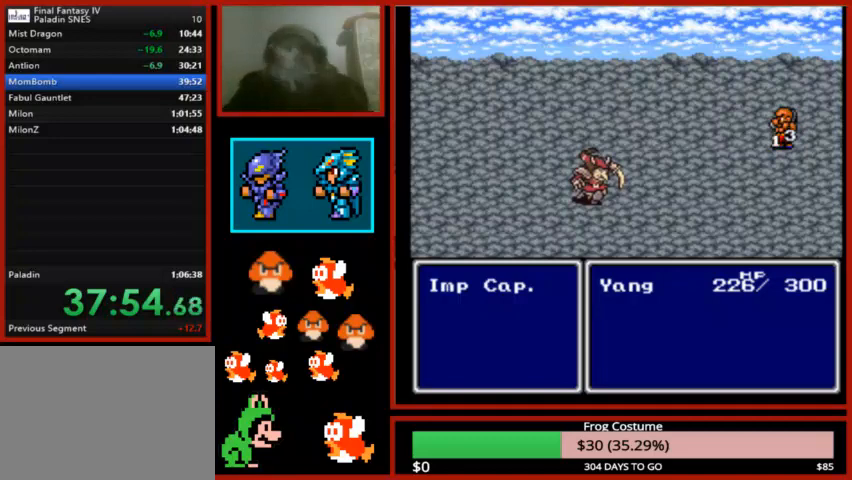
Gameplay with a controller (PlayStation layout); each line is a JSON object with the inputs held at the frame after it. "events" lists button and stick changes between this image and that frame as [ms after this image, input, new state], when the widget could be followed in between.
{"buttons": ["CIRCLE"], "left_stick": "center", "right_stick": "center", "events": [[467, "CIRCLE", "down"]]}
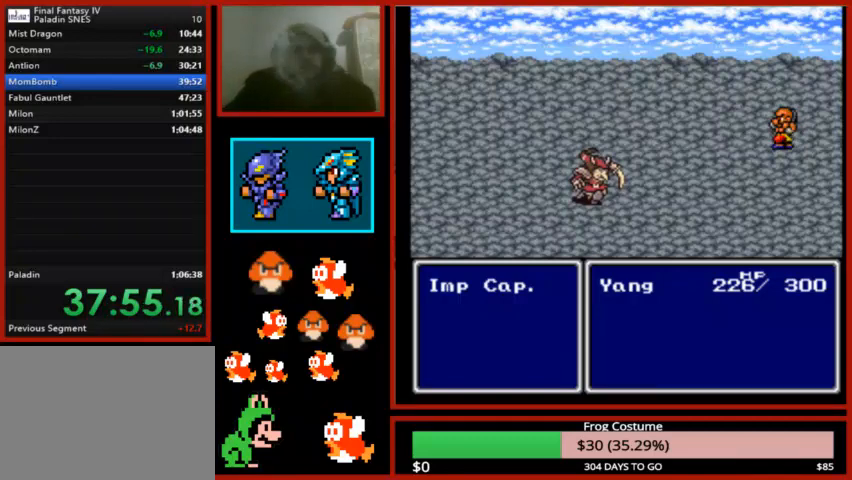
{"buttons": ["CIRCLE"], "left_stick": "center", "right_stick": "center", "events": [[67, "CIRCLE", "up"], [167, "CIRCLE", "down"], [267, "CIRCLE", "up"], [333, "CIRCLE", "down"]]}
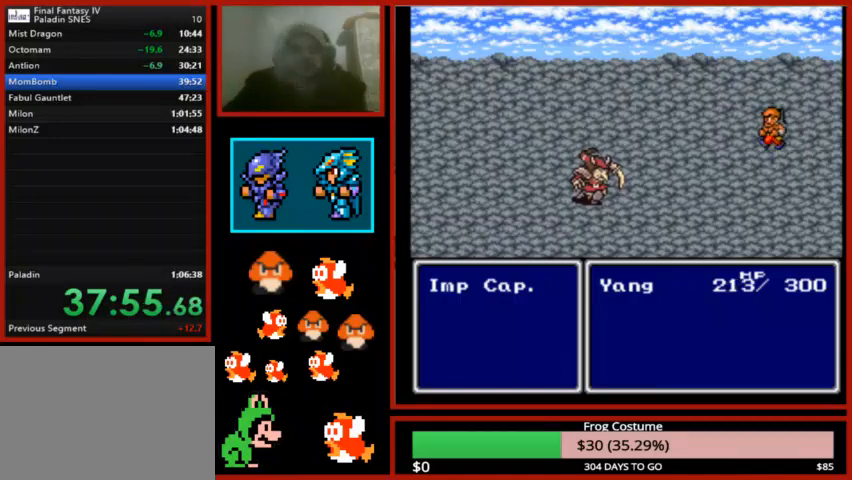
{"buttons": ["CIRCLE"], "left_stick": "center", "right_stick": "center", "events": []}
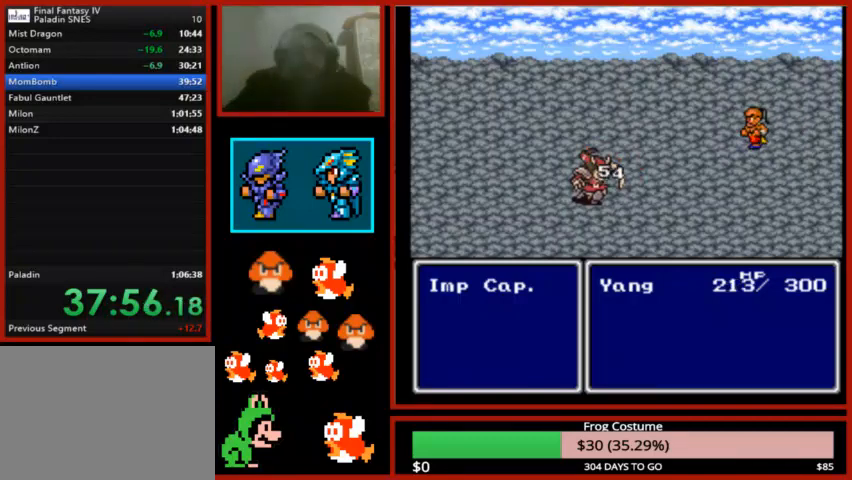
{"buttons": [], "left_stick": "center", "right_stick": "center", "events": [[233, "CIRCLE", "up"]]}
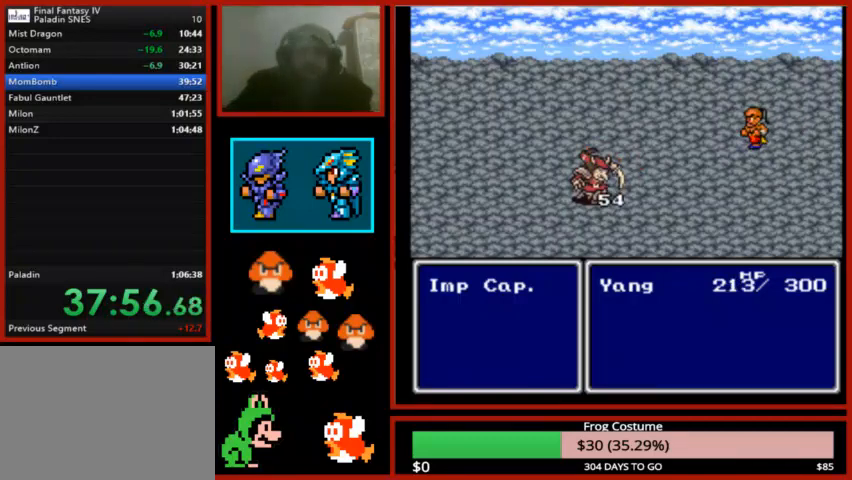
{"buttons": [], "left_stick": "center", "right_stick": "center", "events": []}
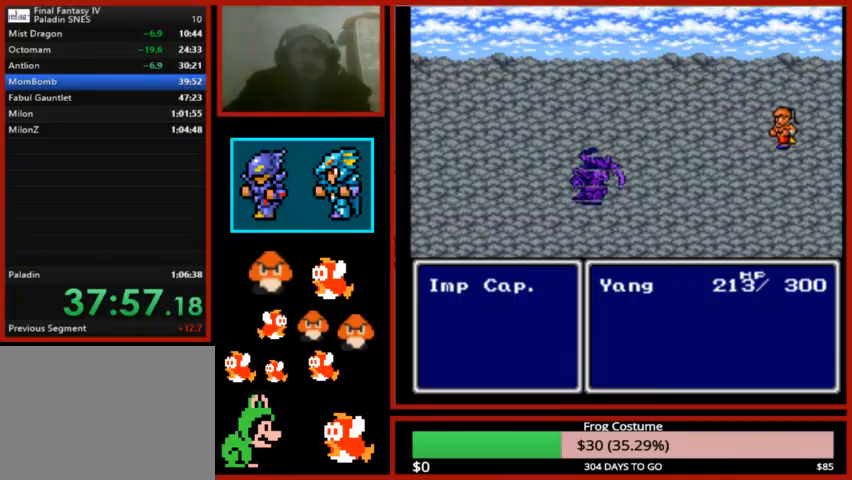
{"buttons": [], "left_stick": "center", "right_stick": "center", "events": []}
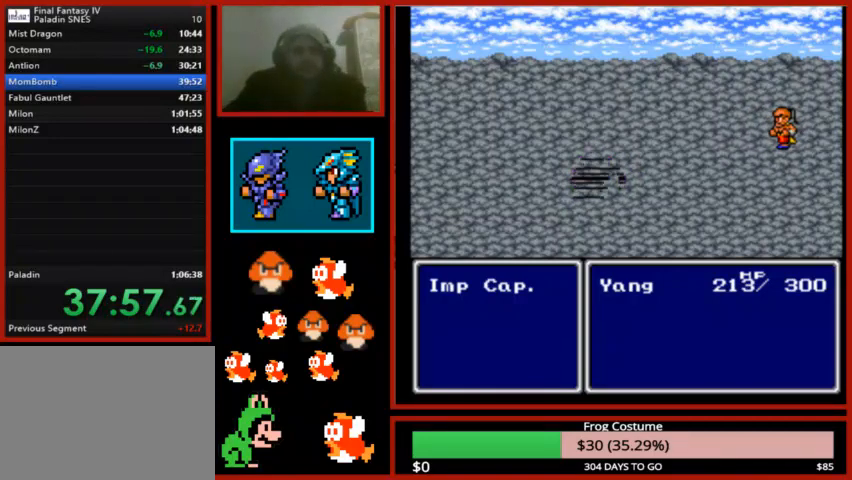
{"buttons": [], "left_stick": "center", "right_stick": "center", "events": []}
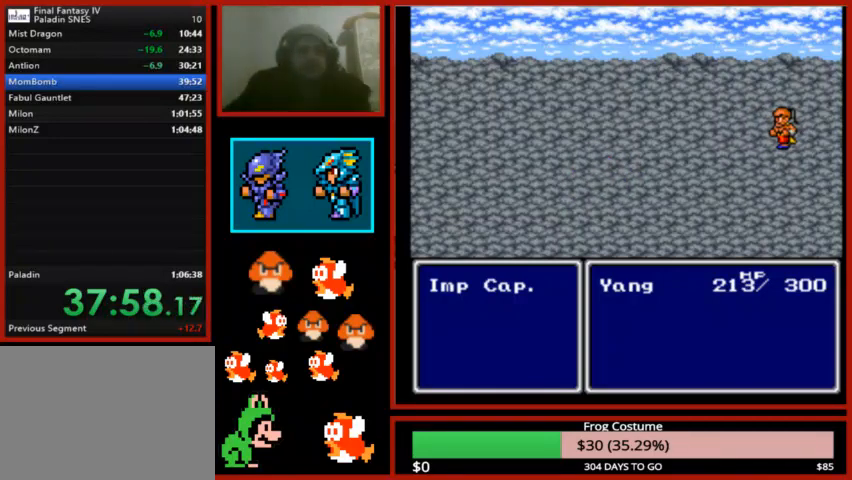
{"buttons": [], "left_stick": "center", "right_stick": "center", "events": []}
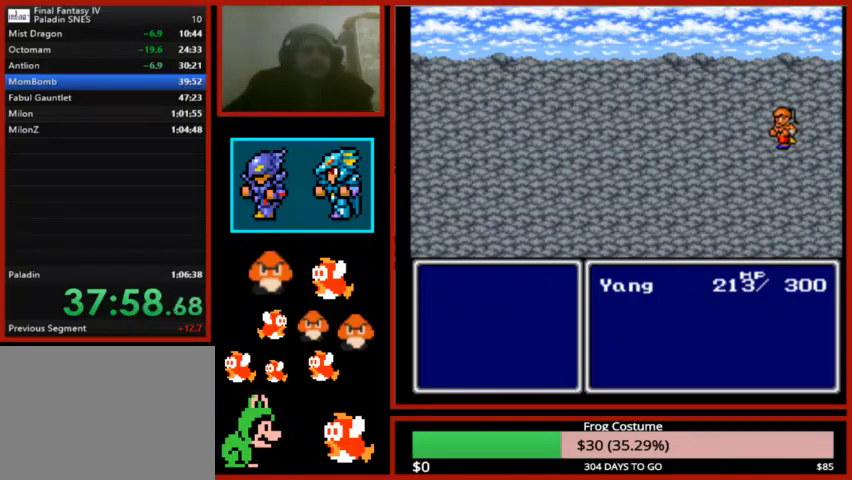
{"buttons": [], "left_stick": "center", "right_stick": "center", "events": [[367, "CIRCLE", "down"], [467, "CIRCLE", "up"]]}
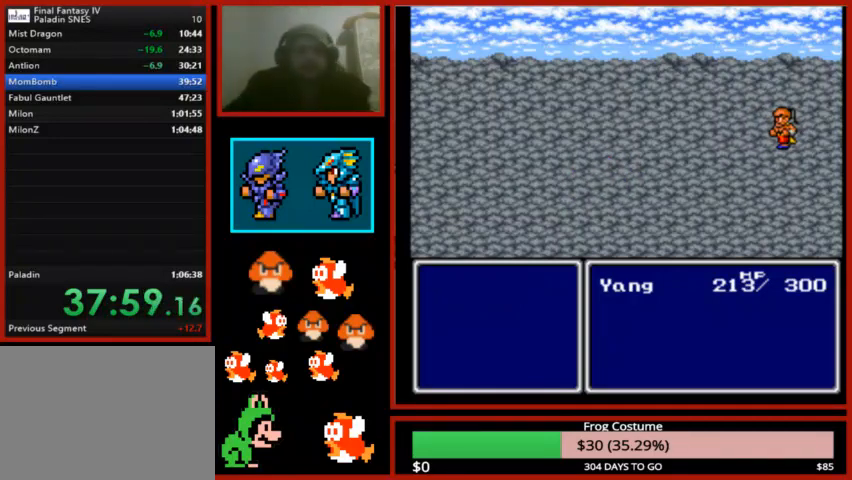
{"buttons": ["CIRCLE"], "left_stick": "center", "right_stick": "center", "events": [[67, "CIRCLE", "down"], [167, "CIRCLE", "up"], [233, "CIRCLE", "down"], [333, "CIRCLE", "up"], [400, "CIRCLE", "down"]]}
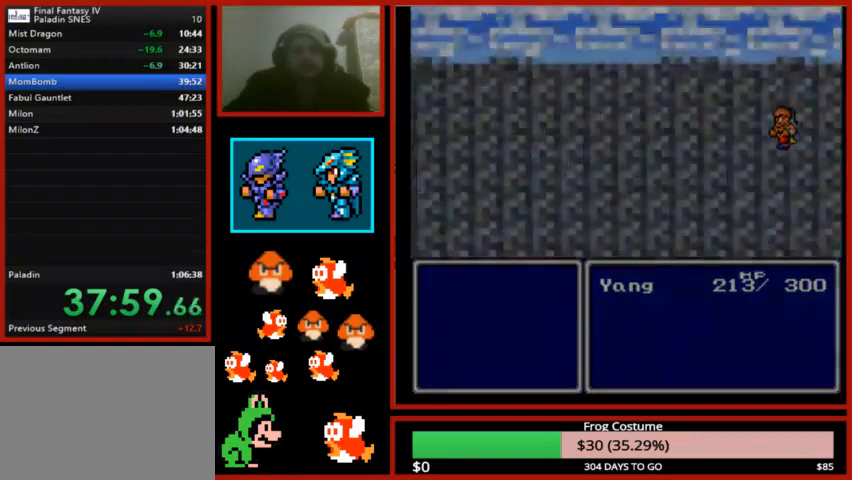
{"buttons": ["CIRCLE"], "left_stick": "center", "right_stick": "center", "events": [[33, "CIRCLE", "up"], [100, "CIRCLE", "down"], [200, "CIRCLE", "up"], [300, "CIRCLE", "down"], [400, "CIRCLE", "up"], [500, "CIRCLE", "down"]]}
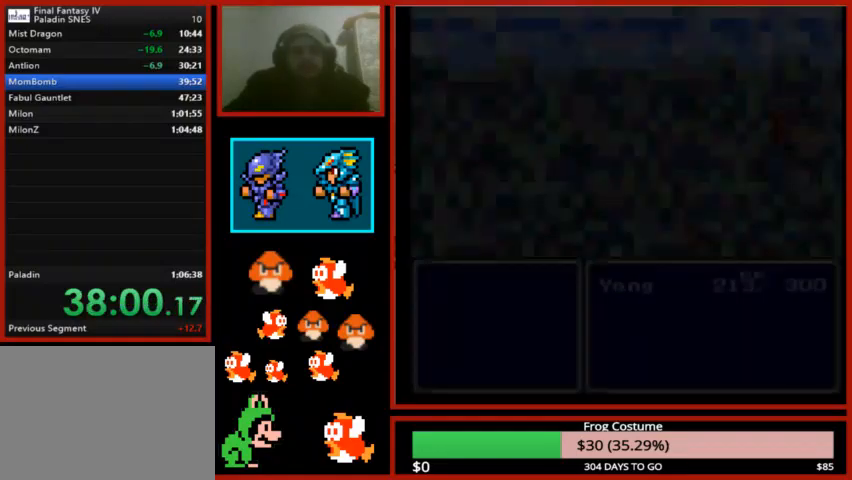
{"buttons": ["CIRCLE"], "left_stick": "center", "right_stick": "center", "events": [[133, "CIRCLE", "up"], [233, "CIRCLE", "down"], [333, "CIRCLE", "up"], [400, "CIRCLE", "down"]]}
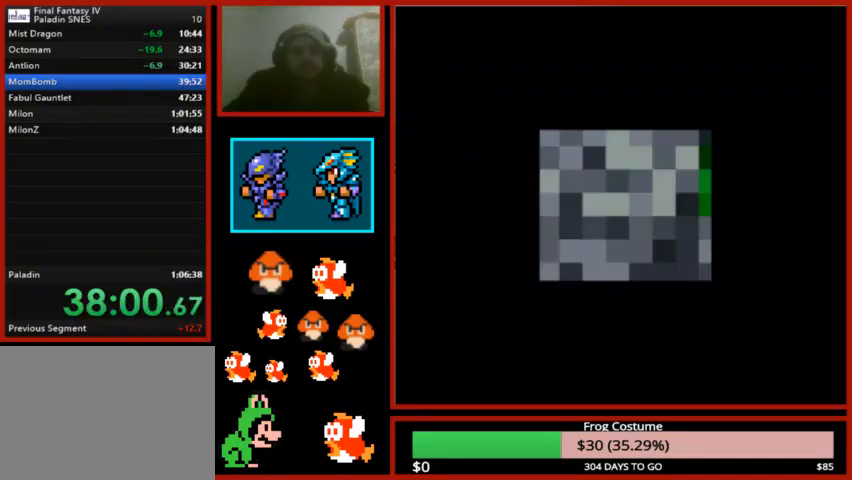
{"buttons": [], "left_stick": "center", "right_stick": "center", "events": [[33, "CIRCLE", "up"], [133, "CIRCLE", "down"], [233, "CIRCLE", "up"], [367, "CIRCLE", "down"], [433, "CIRCLE", "up"]]}
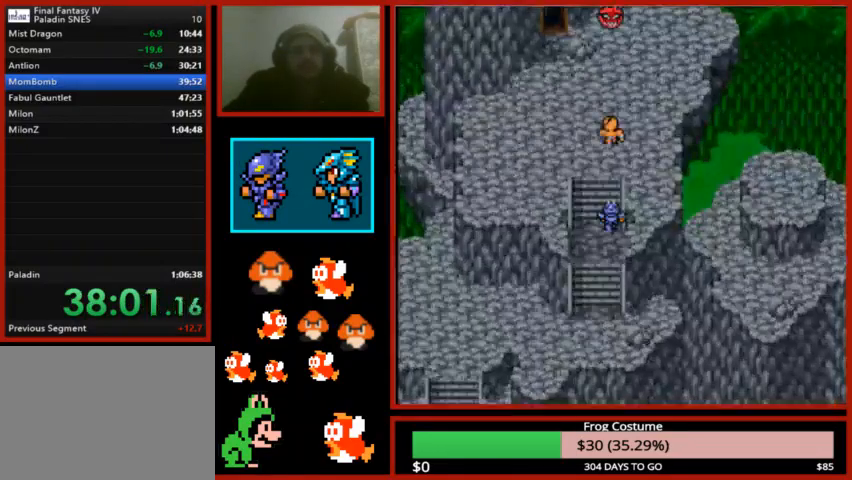
{"buttons": [], "left_stick": "center", "right_stick": "center", "events": [[33, "CIRCLE", "down"], [133, "CIRCLE", "up"], [200, "CIRCLE", "down"], [333, "CIRCLE", "up"], [400, "CIRCLE", "down"], [500, "CIRCLE", "up"]]}
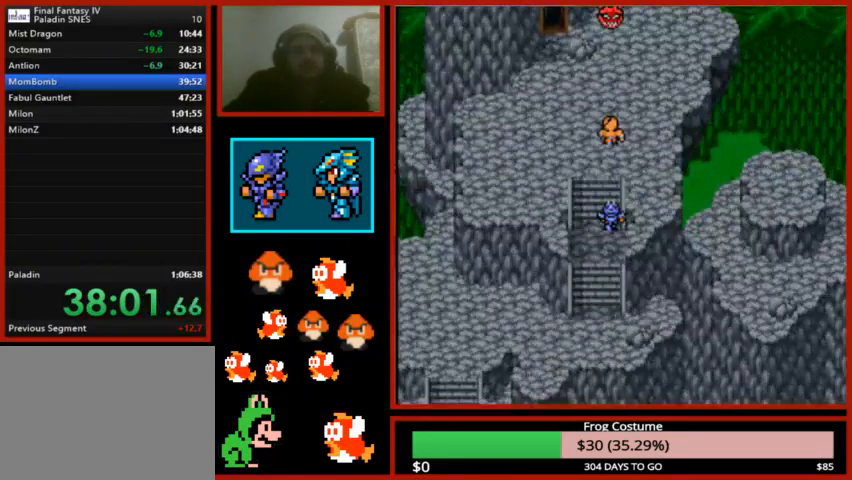
{"buttons": ["CIRCLE"], "left_stick": "center", "right_stick": "center", "events": [[100, "CIRCLE", "down"], [200, "CIRCLE", "up"], [300, "CIRCLE", "down"], [400, "CIRCLE", "up"], [500, "CIRCLE", "down"]]}
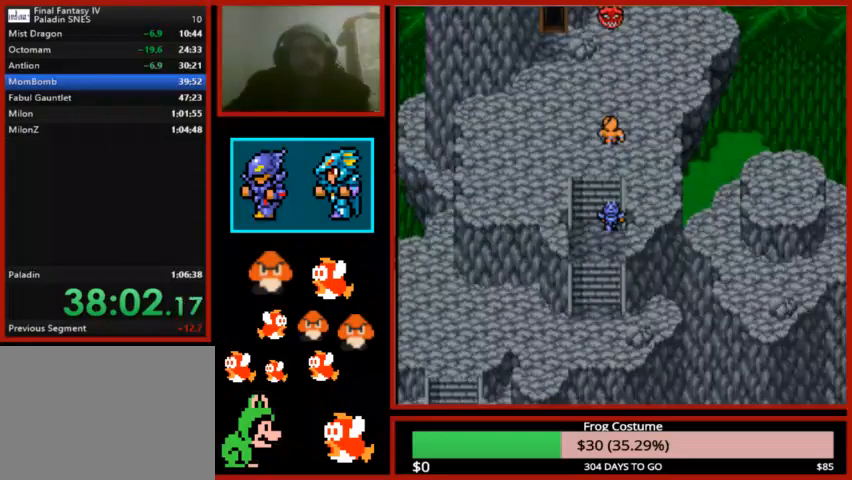
{"buttons": [], "left_stick": "center", "right_stick": "center", "events": [[67, "CIRCLE", "up"], [167, "CIRCLE", "down"], [233, "CIRCLE", "up"], [367, "CIRCLE", "down"], [433, "CIRCLE", "up"]]}
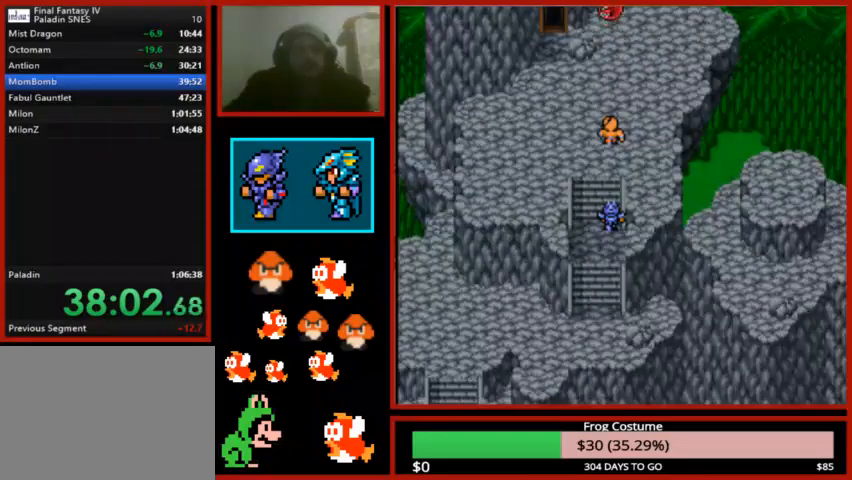
{"buttons": ["CIRCLE"], "left_stick": "center", "right_stick": "center", "events": [[33, "CIRCLE", "down"], [133, "CIRCLE", "up"], [233, "CIRCLE", "down"], [333, "CIRCLE", "up"], [433, "CIRCLE", "down"]]}
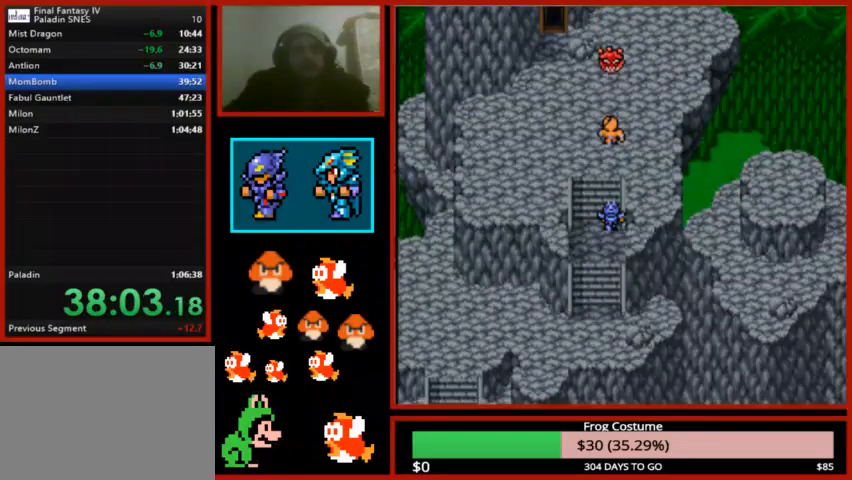
{"buttons": ["CIRCLE"], "left_stick": "center", "right_stick": "center", "events": [[33, "CIRCLE", "up"], [67, "CIRCLE", "down"], [233, "CIRCLE", "up"], [300, "CIRCLE", "down"], [400, "CIRCLE", "up"], [500, "CIRCLE", "down"]]}
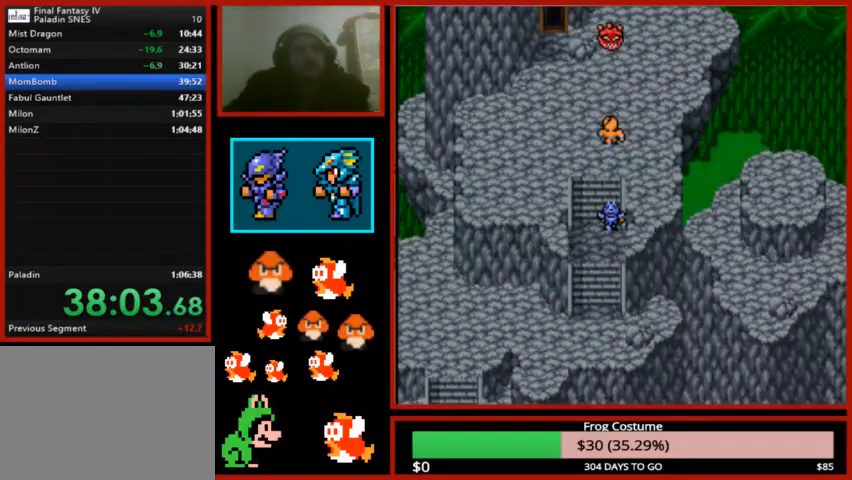
{"buttons": [], "left_stick": "center", "right_stick": "center", "events": [[133, "CIRCLE", "up"], [200, "CIRCLE", "down"], [300, "CIRCLE", "up"], [400, "CIRCLE", "down"], [500, "CIRCLE", "up"]]}
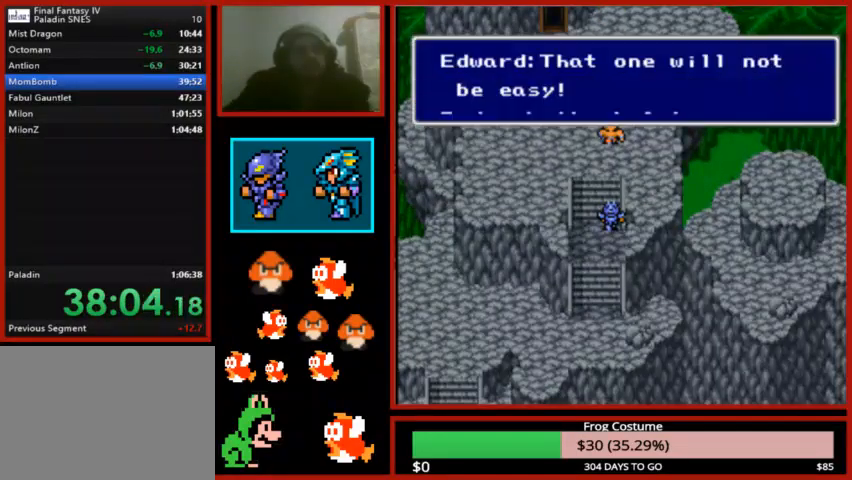
{"buttons": ["CIRCLE"], "left_stick": "center", "right_stick": "center", "events": [[100, "CIRCLE", "down"], [167, "CIRCLE", "up"], [300, "CIRCLE", "down"], [400, "CIRCLE", "up"], [467, "CIRCLE", "down"]]}
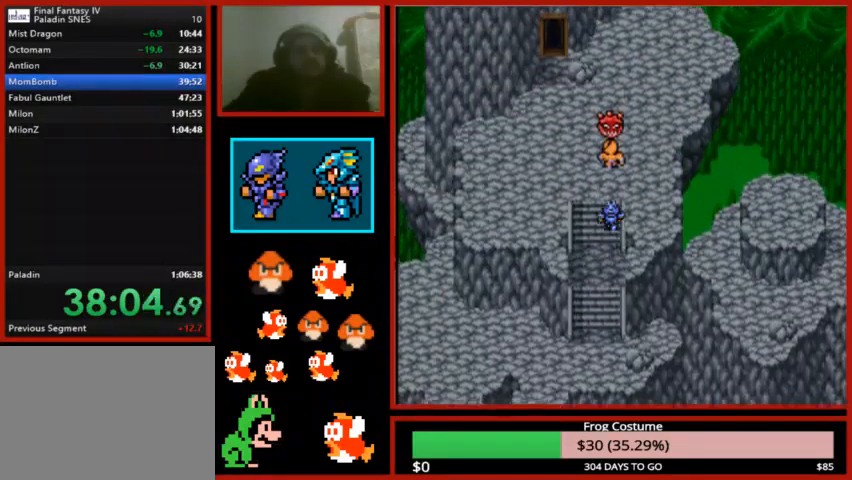
{"buttons": [], "left_stick": "center", "right_stick": "center", "events": [[67, "CIRCLE", "up"], [133, "CIRCLE", "down"], [200, "CIRCLE", "up"], [300, "CIRCLE", "down"], [433, "CIRCLE", "up"]]}
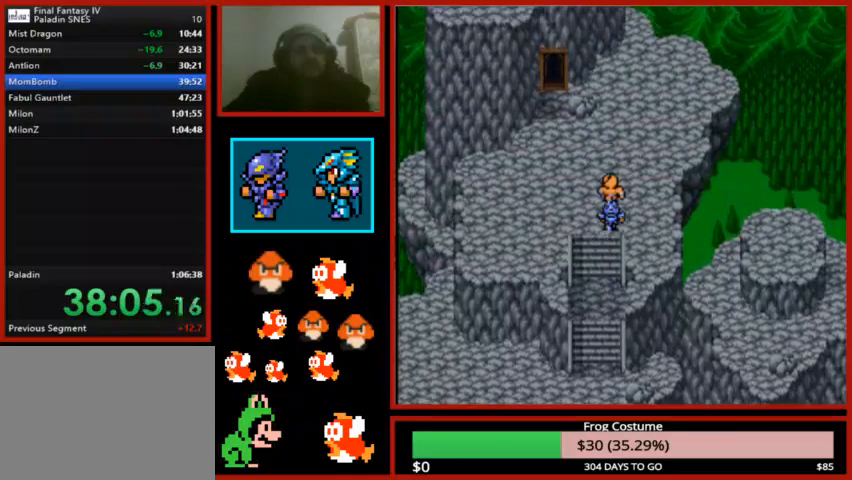
{"buttons": [], "left_stick": "center", "right_stick": "center", "events": [[33, "CIRCLE", "down"], [133, "CIRCLE", "up"], [233, "CIRCLE", "down"], [300, "CIRCLE", "up"]]}
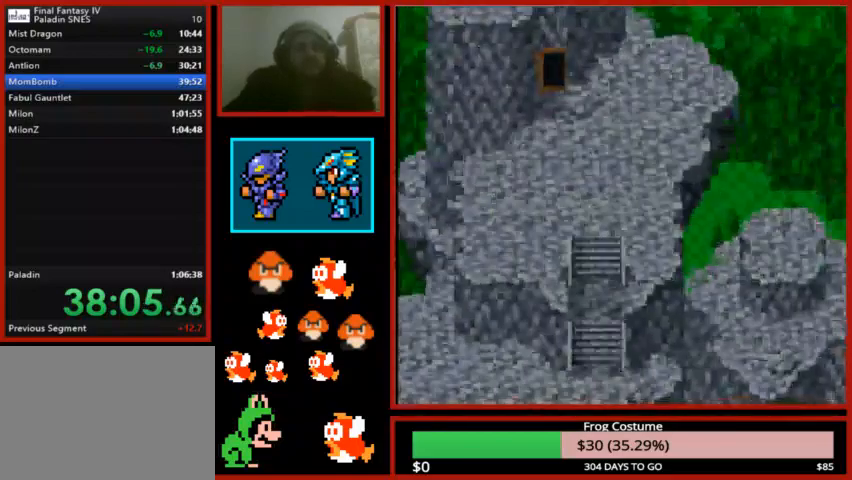
{"buttons": [], "left_stick": "center", "right_stick": "center", "events": []}
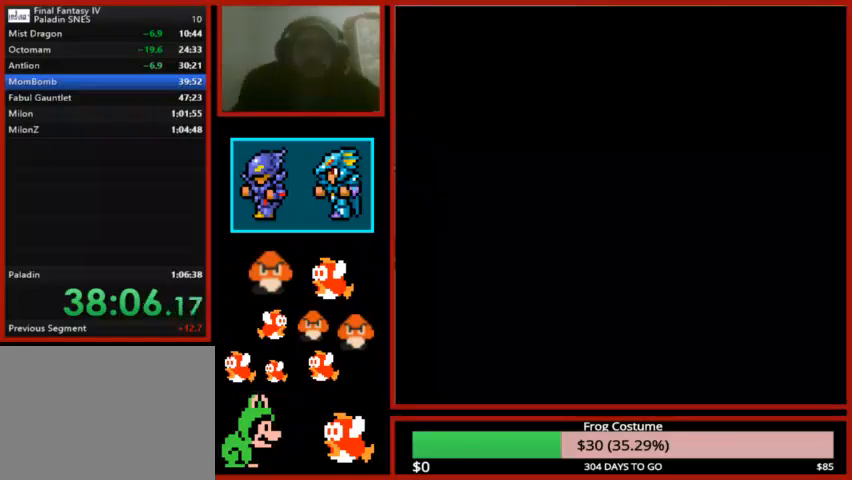
{"buttons": [], "left_stick": "center", "right_stick": "center", "events": []}
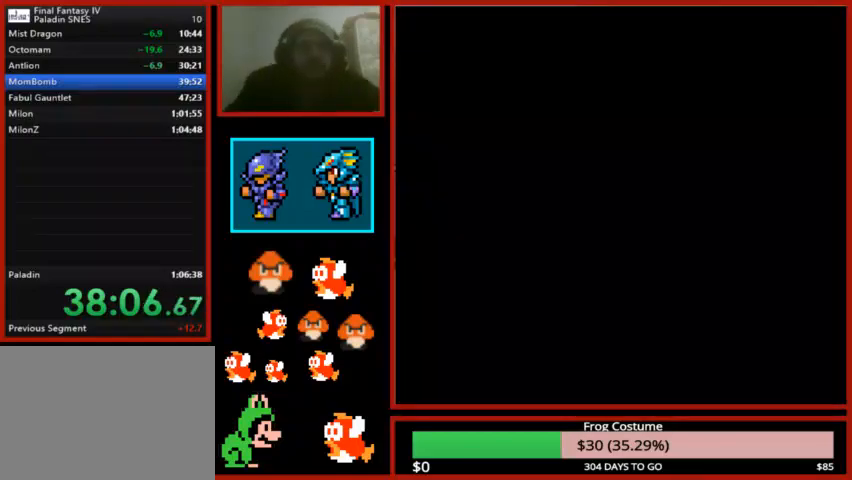
{"buttons": [], "left_stick": "center", "right_stick": "center", "events": []}